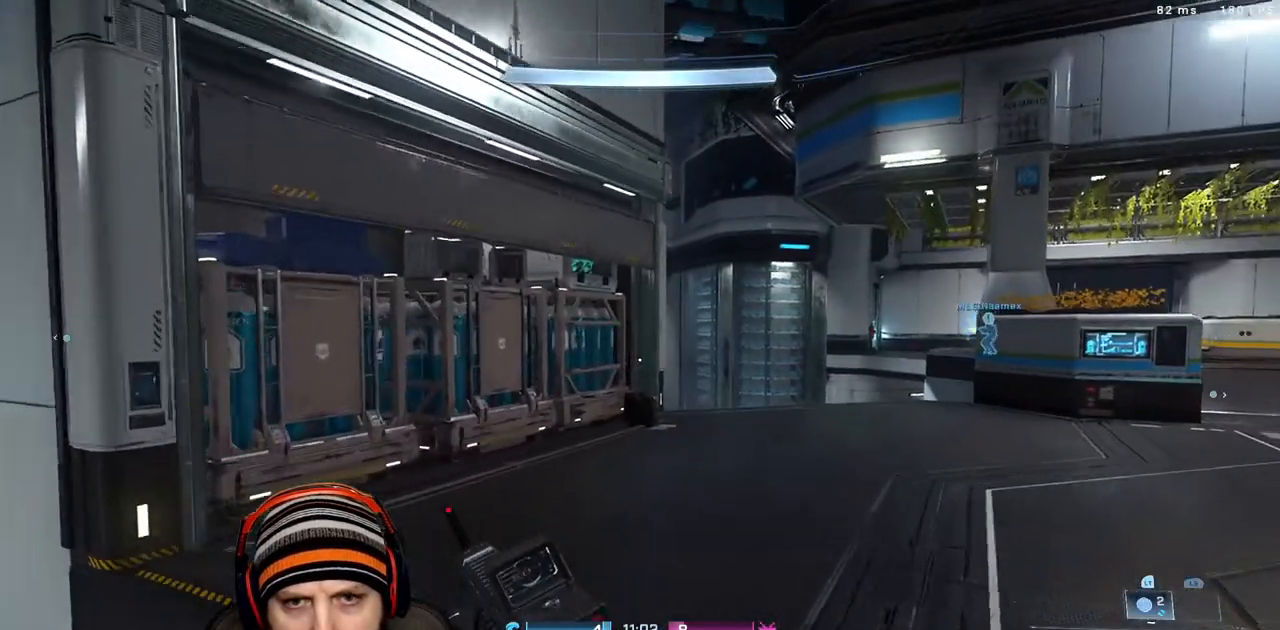
Gameplay with a controller (Xbox layout); each line is a JSON object with the inputs held at the frame after it (dt_ms = milliseconds from this image to that frame). "events" lists button and stick changes between this image and that frame as [ms after this image, input, new state], when the widget could be followed in between.
{"dt_ms": 500, "buttons": [], "left_stick": "up", "right_stick": "right", "events": [[17, "L3", "down"], [150, "L3", "up"], [400, "right_stick", "right"]]}
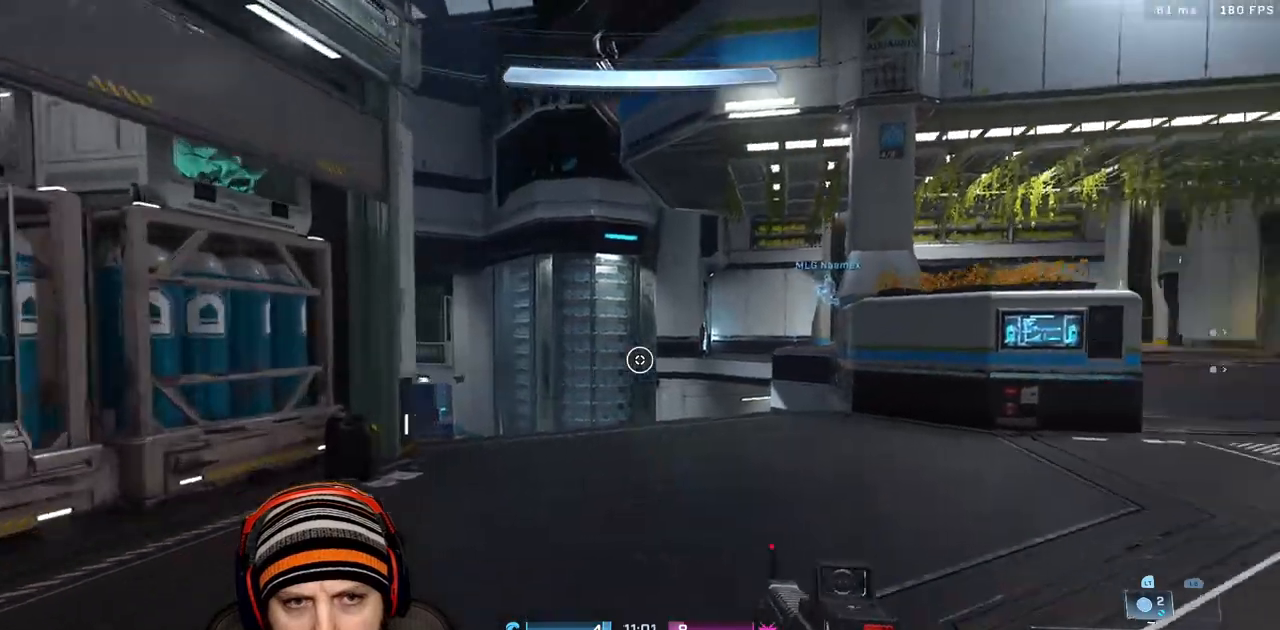
{"dt_ms": 500, "buttons": [], "left_stick": "up", "right_stick": "center", "events": [[50, "right_stick", "center"], [217, "right_stick", "left"], [267, "left_stick", "up-right"], [400, "right_stick", "center"], [467, "left_stick", "up"]]}
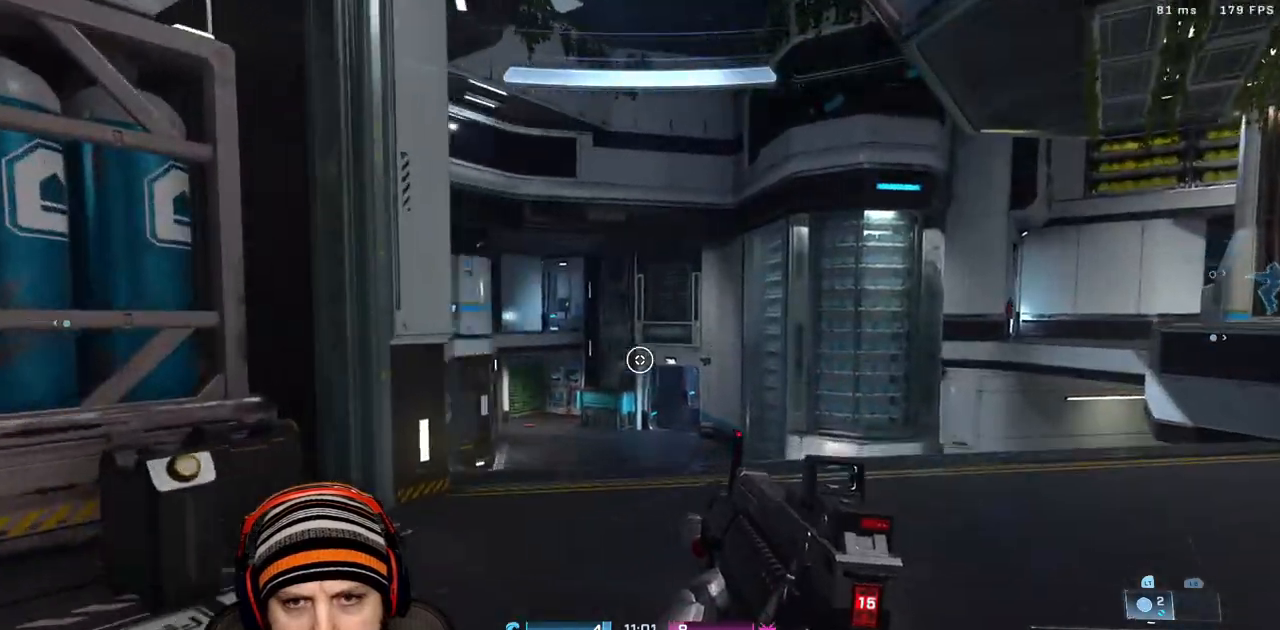
{"dt_ms": 500, "buttons": [], "left_stick": "up-right", "right_stick": "up", "events": [[150, "left_stick", "center"], [233, "left_stick", "left"], [367, "left_stick", "center"], [383, "right_stick", "up-left"], [433, "right_stick", "up"], [500, "left_stick", "up-right"]]}
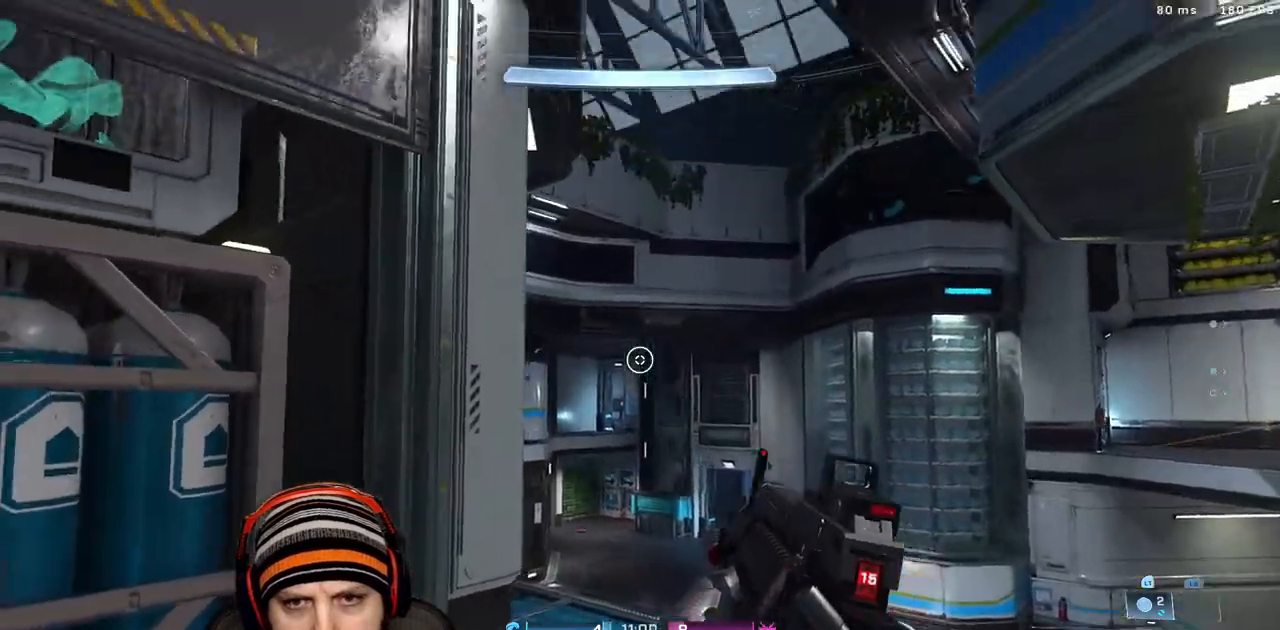
{"dt_ms": 500, "buttons": [], "left_stick": "down-left", "right_stick": "down-right", "events": [[33, "left_stick", "up"], [100, "L2", "down"], [233, "right_stick", "center"], [283, "L2", "up"], [350, "left_stick", "left"], [367, "right_stick", "down"], [400, "left_stick", "down-left"], [467, "right_stick", "down-right"]]}
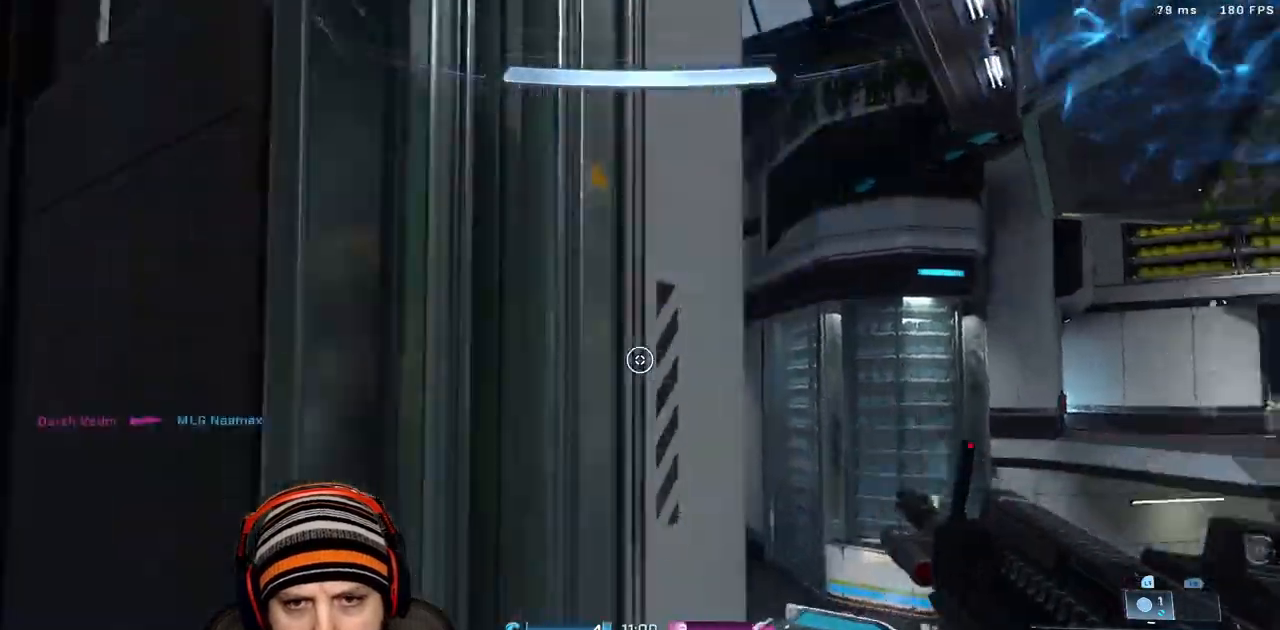
{"dt_ms": 500, "buttons": ["L3"], "left_stick": "down-left", "right_stick": "left", "events": [[33, "L3", "down"], [150, "right_stick", "right"], [367, "right_stick", "left"]]}
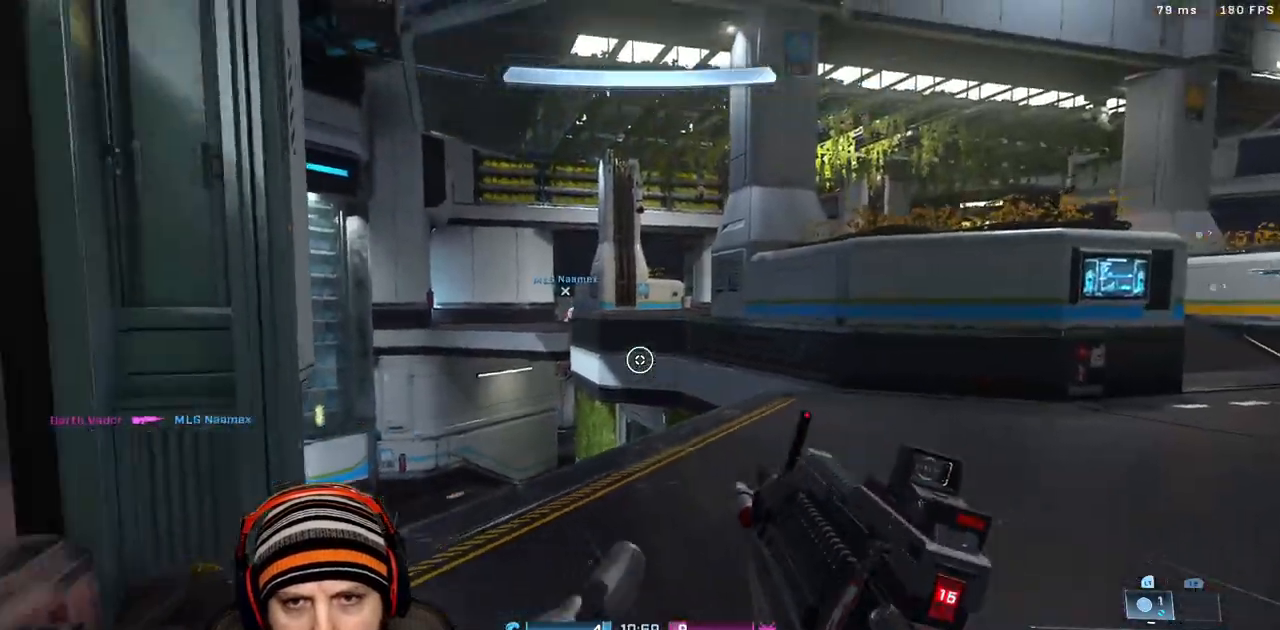
{"dt_ms": 500, "buttons": [], "left_stick": "down", "right_stick": "right", "events": [[50, "left_stick", "down"], [83, "L3", "up"], [83, "right_stick", "right"]]}
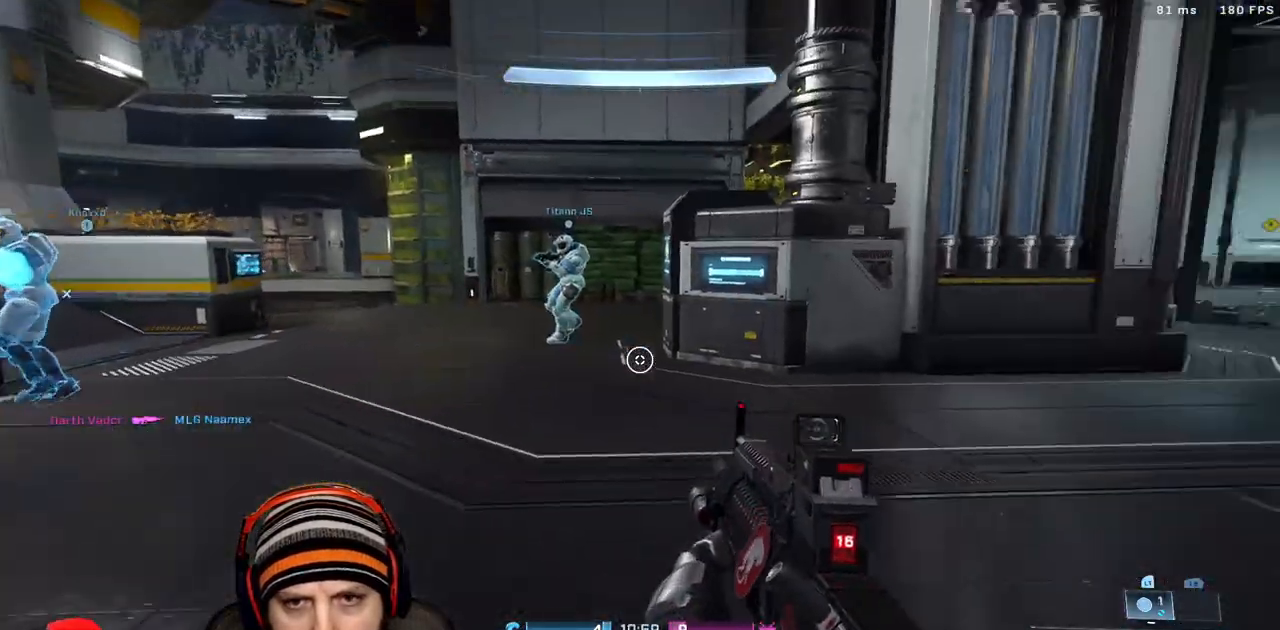
{"dt_ms": 500, "buttons": [], "left_stick": "up-left", "right_stick": "center", "events": [[50, "left_stick", "center"], [200, "left_stick", "up"], [317, "X", "down"], [450, "left_stick", "up-left"], [483, "X", "up"], [500, "right_stick", "center"]]}
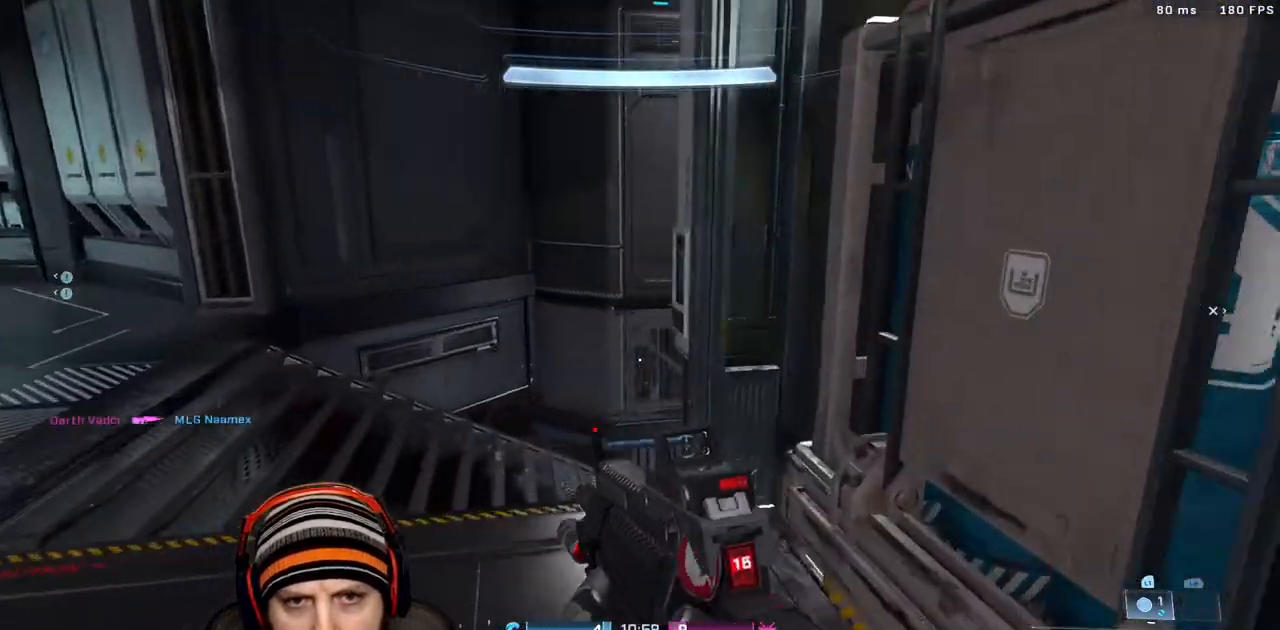
{"dt_ms": 500, "buttons": [], "left_stick": "up-left", "right_stick": "right", "events": [[83, "right_stick", "right"]]}
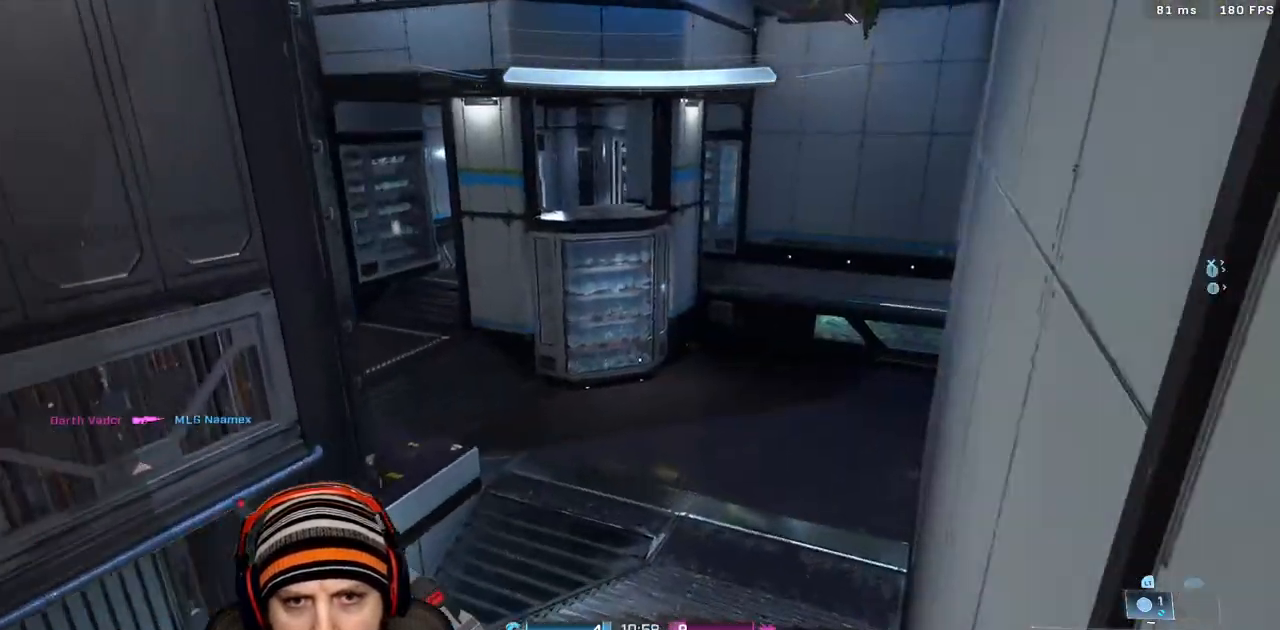
{"dt_ms": 500, "buttons": ["L3"], "left_stick": "up-left", "right_stick": "center", "events": [[50, "right_stick", "up-right"], [233, "L3", "down"], [367, "right_stick", "center"]]}
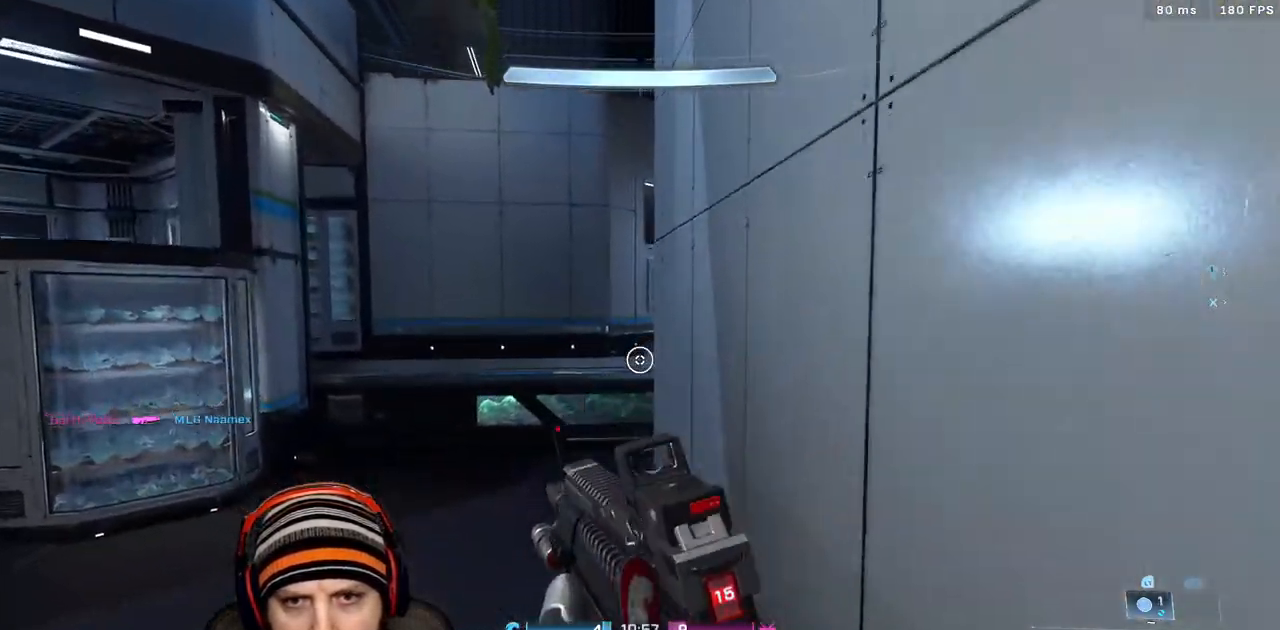
{"dt_ms": 500, "buttons": ["L3"], "left_stick": "up-left", "right_stick": "up-right"}
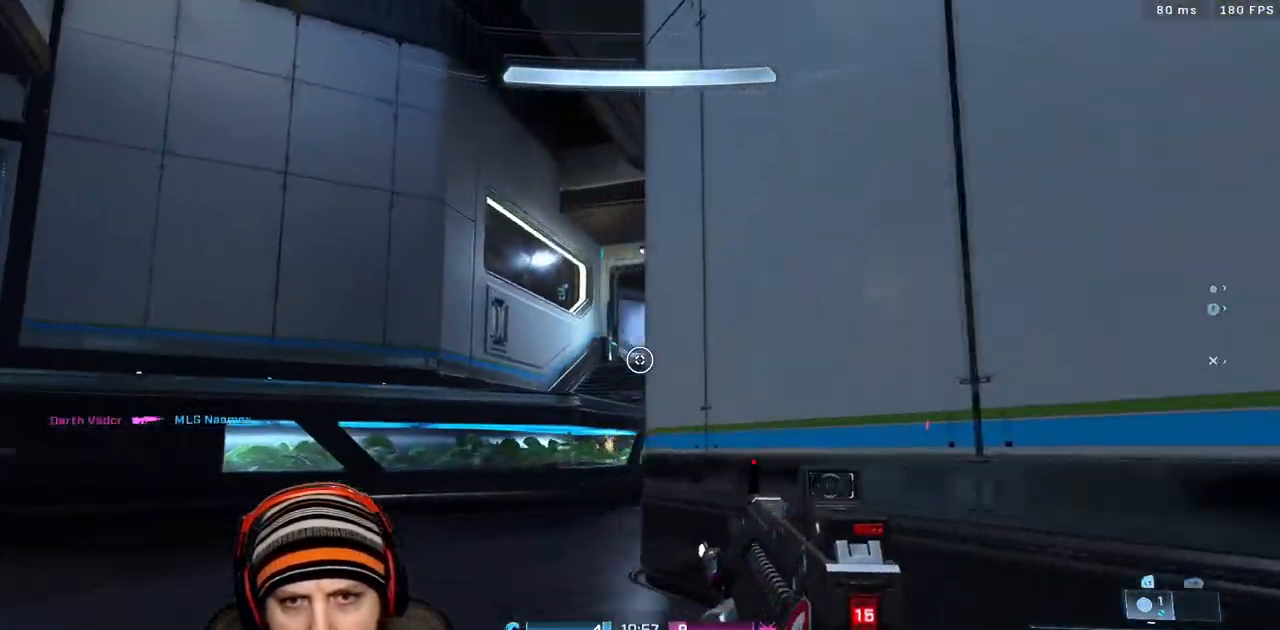
{"dt_ms": 500, "buttons": [], "left_stick": "up-left", "right_stick": "down-right", "events": [[67, "L3", "up"], [200, "right_stick", "center"], [317, "X", "down"], [367, "right_stick", "down-right"], [467, "X", "up"]]}
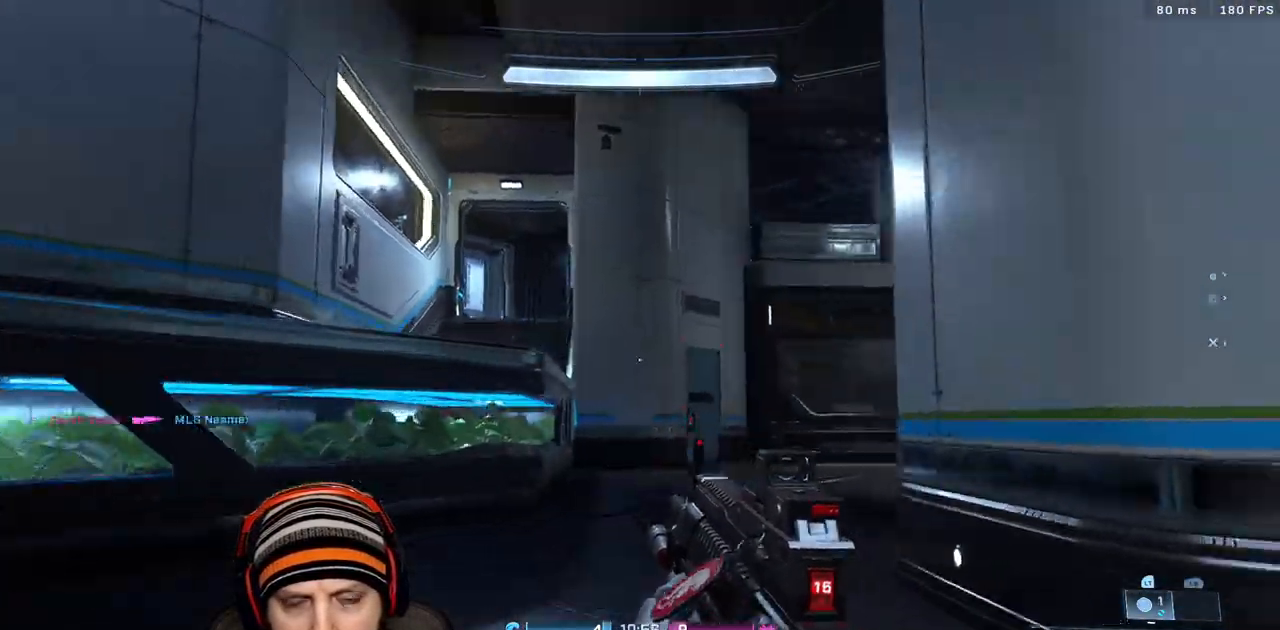
{"dt_ms": 500, "buttons": ["A"], "left_stick": "up-left", "right_stick": "center", "events": [[200, "right_stick", "right"], [267, "L3", "down"], [433, "L3", "up"], [450, "A", "down"], [467, "right_stick", "center"]]}
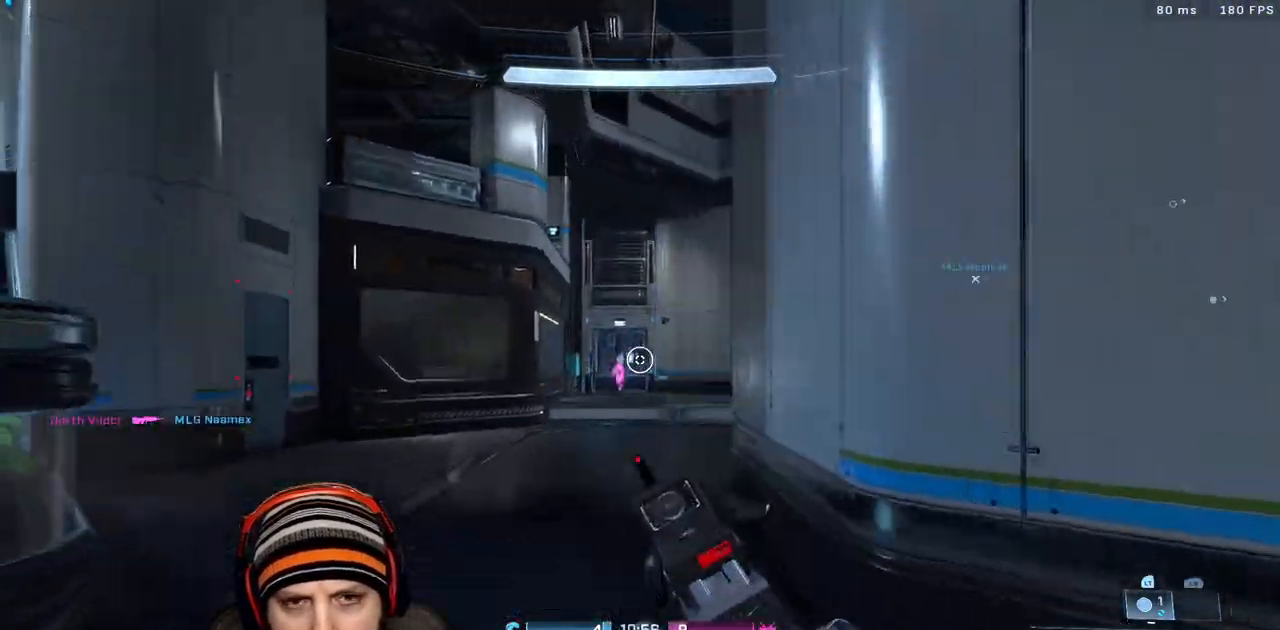
{"dt_ms": 500, "buttons": ["R2"], "left_stick": "right", "right_stick": "down-left", "events": [[83, "A", "up"], [150, "right_stick", "down-right"], [250, "right_stick", "center"], [300, "R3", "down"], [383, "R3", "up"], [383, "right_stick", "down-left"], [417, "R2", "down"], [483, "left_stick", "right"]]}
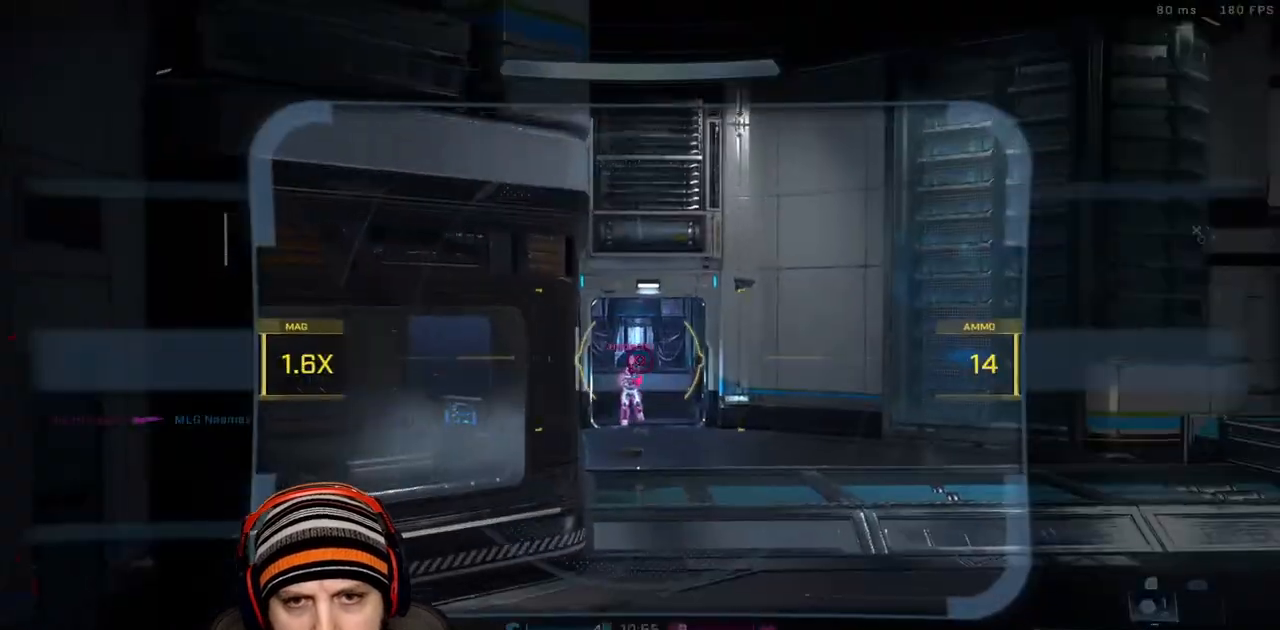
{"dt_ms": 500, "buttons": [], "left_stick": "right", "right_stick": "center", "events": [[100, "R2", "up"], [233, "R2", "down"], [250, "right_stick", "up-left"], [350, "right_stick", "center"], [400, "L3", "down"], [400, "right_stick", "down-left"], [433, "R2", "up"], [450, "right_stick", "center"], [500, "L3", "up"]]}
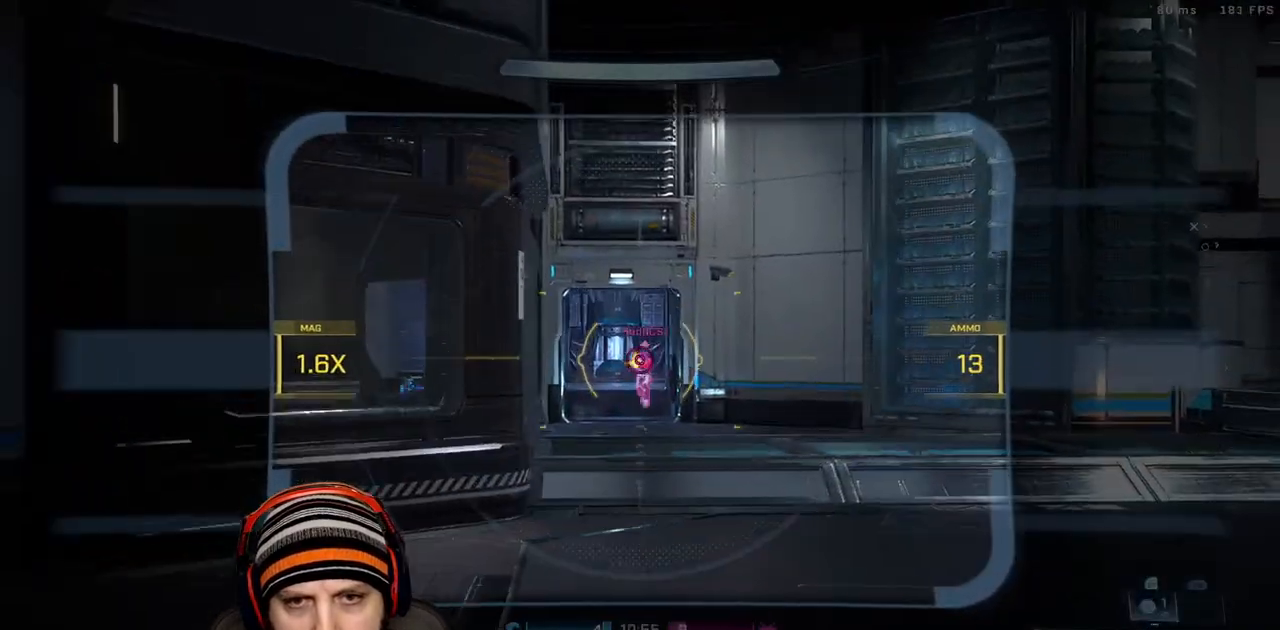
{"dt_ms": 500, "buttons": ["R2"], "left_stick": "down-right", "right_stick": "center", "events": [[33, "right_stick", "up-left"], [50, "R2", "down"], [100, "right_stick", "center"], [267, "R2", "up"], [317, "L3", "down"], [317, "right_stick", "up-left"], [333, "left_stick", "down-right"], [383, "R2", "down"], [417, "right_stick", "center"], [467, "L3", "up"]]}
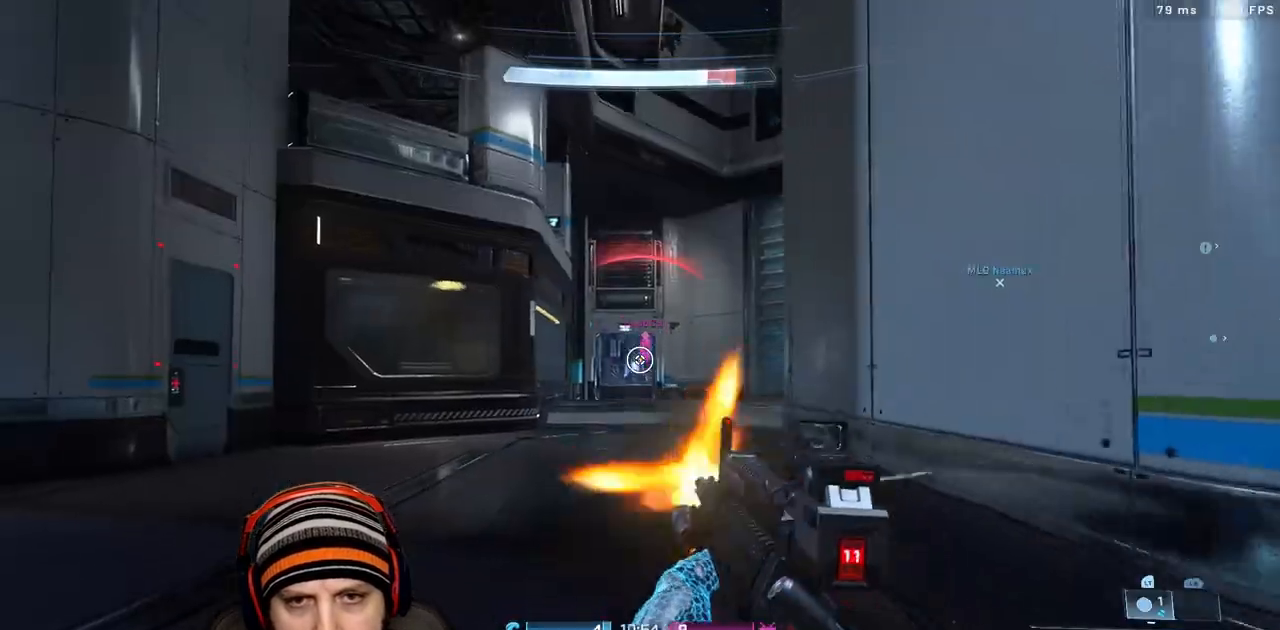
{"dt_ms": 500, "buttons": ["R2", "L3"], "left_stick": "down", "right_stick": "right", "events": [[33, "left_stick", "left"], [50, "R2", "up"], [150, "R3", "down"], [233, "A", "down"], [267, "L3", "down"], [283, "R3", "up"], [283, "right_stick", "up-right"], [317, "left_stick", "down-left"], [383, "A", "up"], [383, "R2", "down"], [383, "right_stick", "center"], [467, "left_stick", "down"], [467, "right_stick", "right"]]}
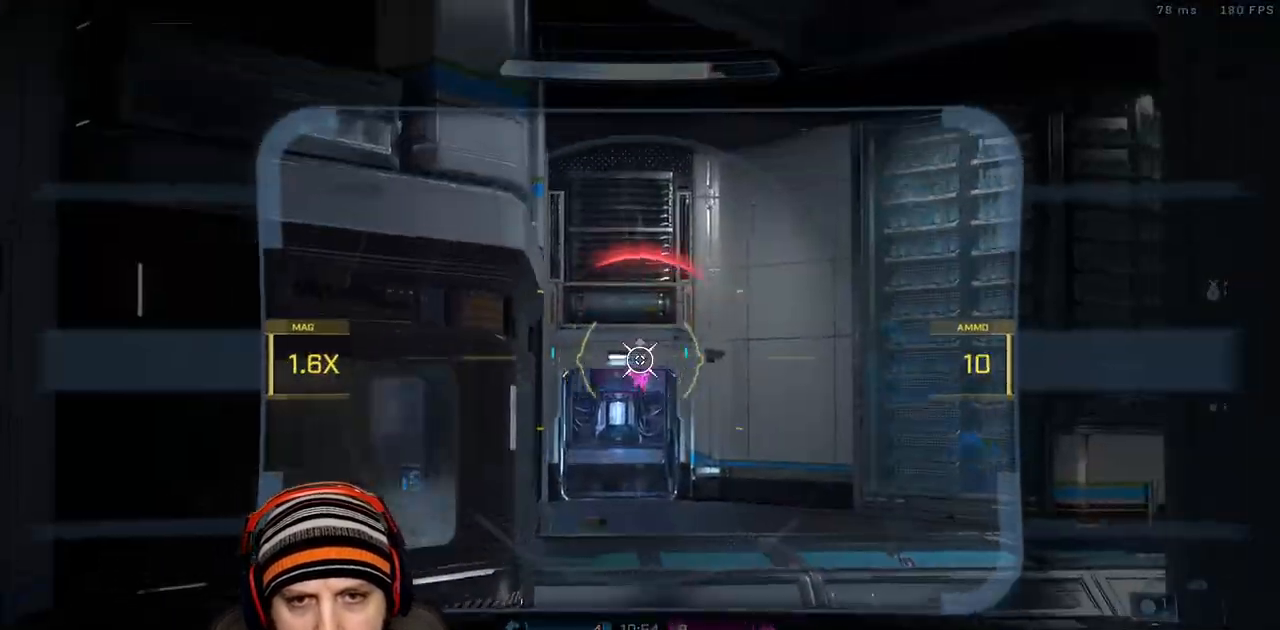
{"dt_ms": 500, "buttons": [], "left_stick": "down-right", "right_stick": "center", "events": [[67, "right_stick", "center"], [83, "R2", "up"], [267, "L3", "up"], [300, "R2", "down"], [317, "left_stick", "down-right"], [467, "R2", "up"]]}
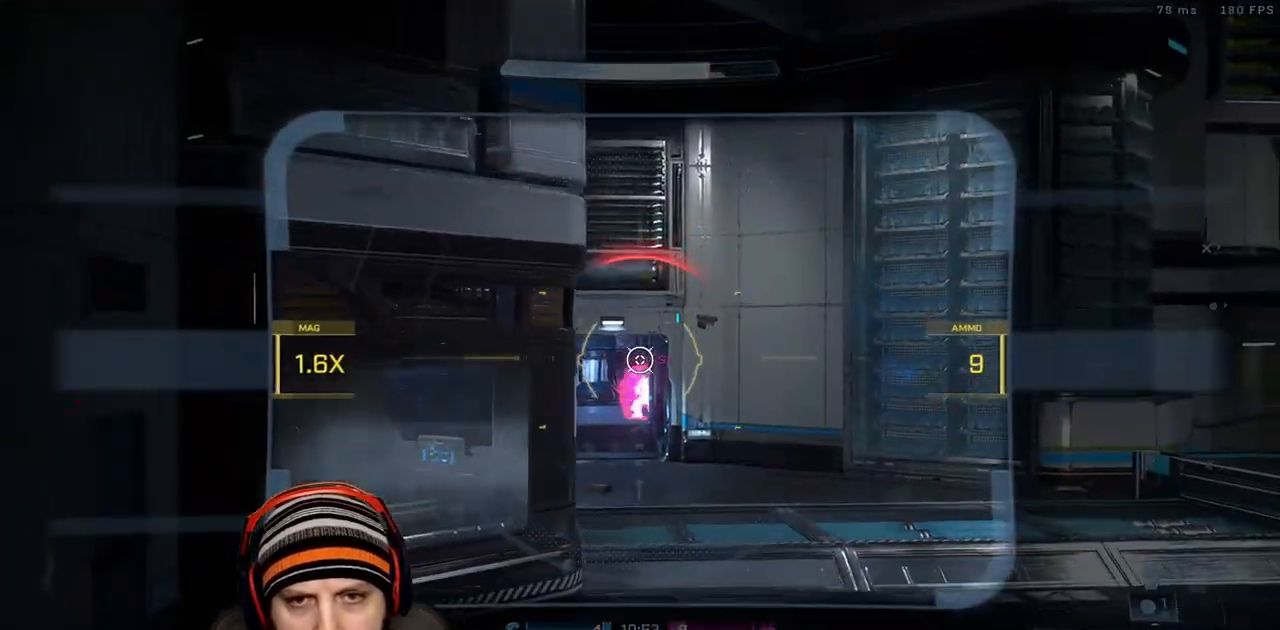
{"dt_ms": 500, "buttons": ["X"], "left_stick": "up-left", "right_stick": "left", "events": [[117, "R2", "down"], [233, "R3", "down"], [233, "left_stick", "up-left"], [283, "R2", "up"], [333, "R3", "up"], [333, "right_stick", "left"], [400, "X", "down"]]}
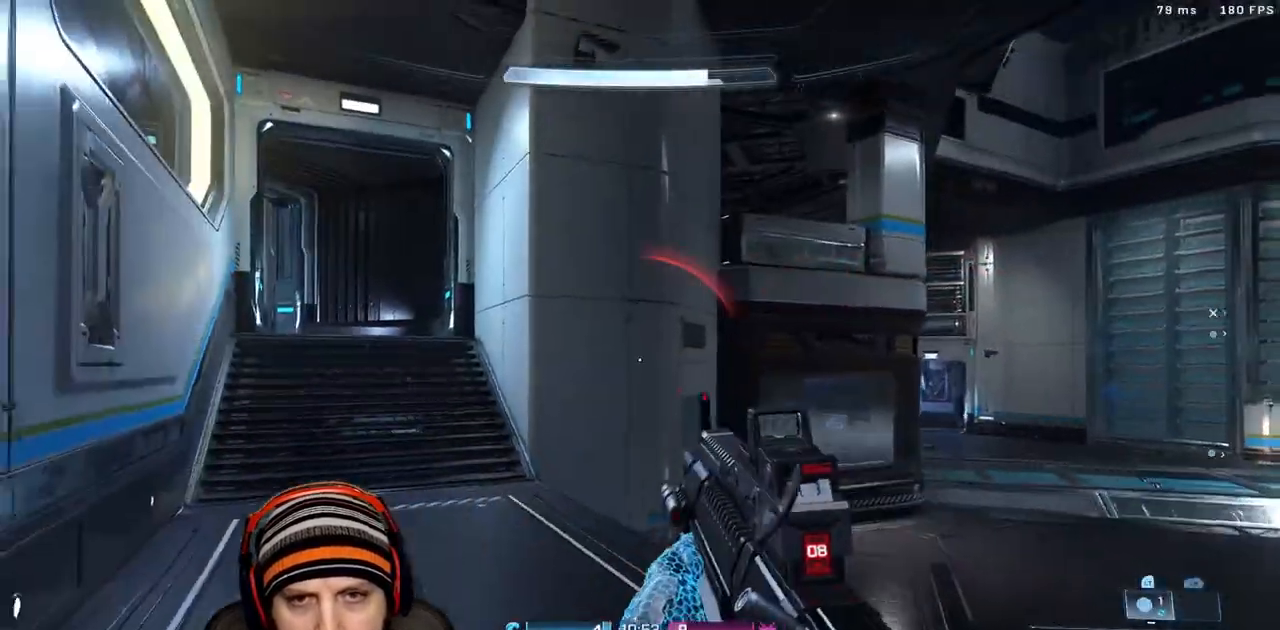
{"dt_ms": 1000, "buttons": ["A"], "left_stick": "up", "right_stick": "center"}
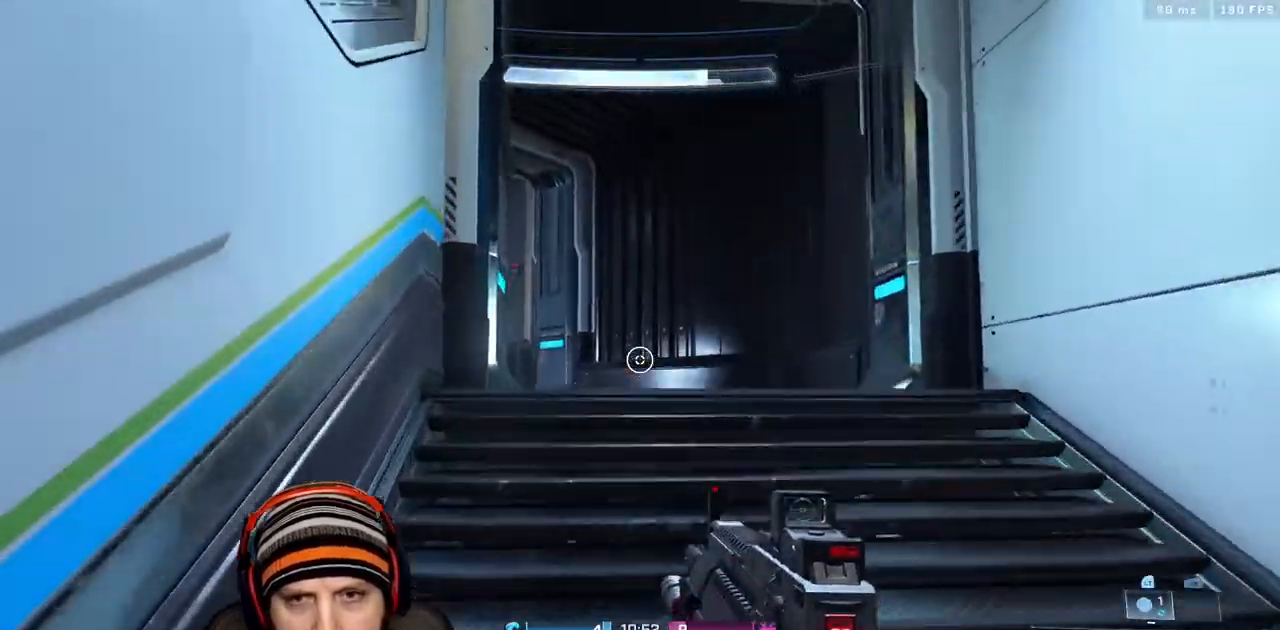
{"dt_ms": 500, "buttons": [], "left_stick": "up", "right_stick": "center", "events": [[33, "A", "up"], [50, "right_stick", "left"], [150, "right_stick", "down-left"], [333, "X", "down"], [333, "right_stick", "center"], [500, "X", "up"]]}
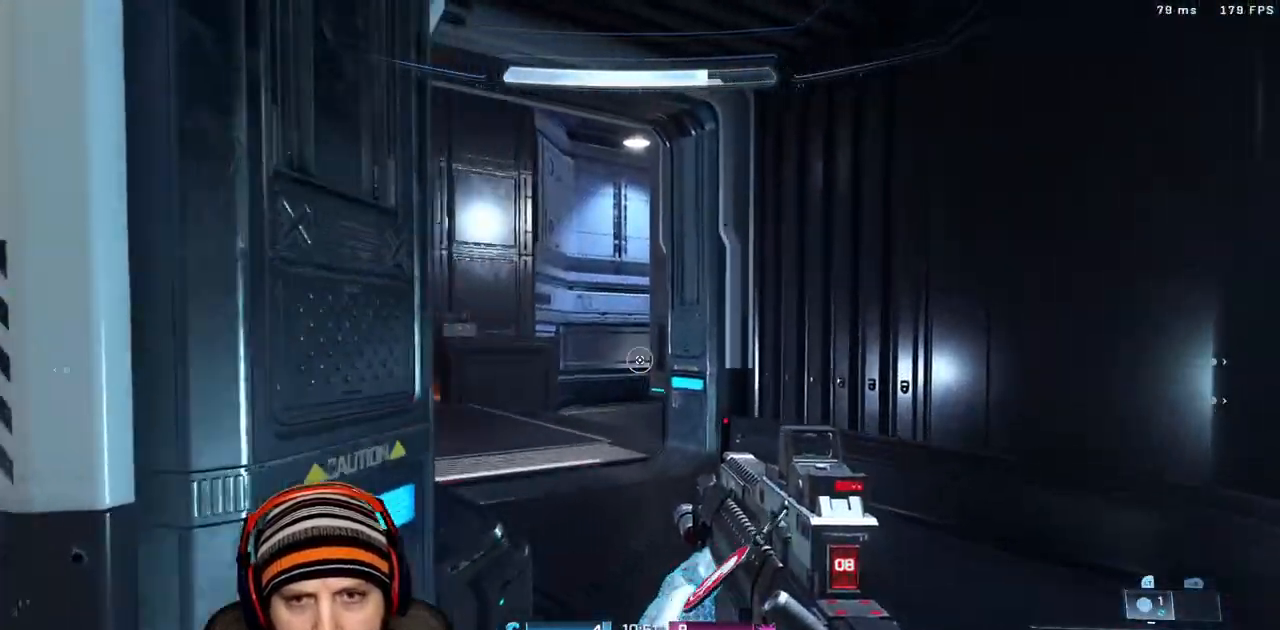
{"dt_ms": 500, "buttons": [], "left_stick": "up", "right_stick": "center"}
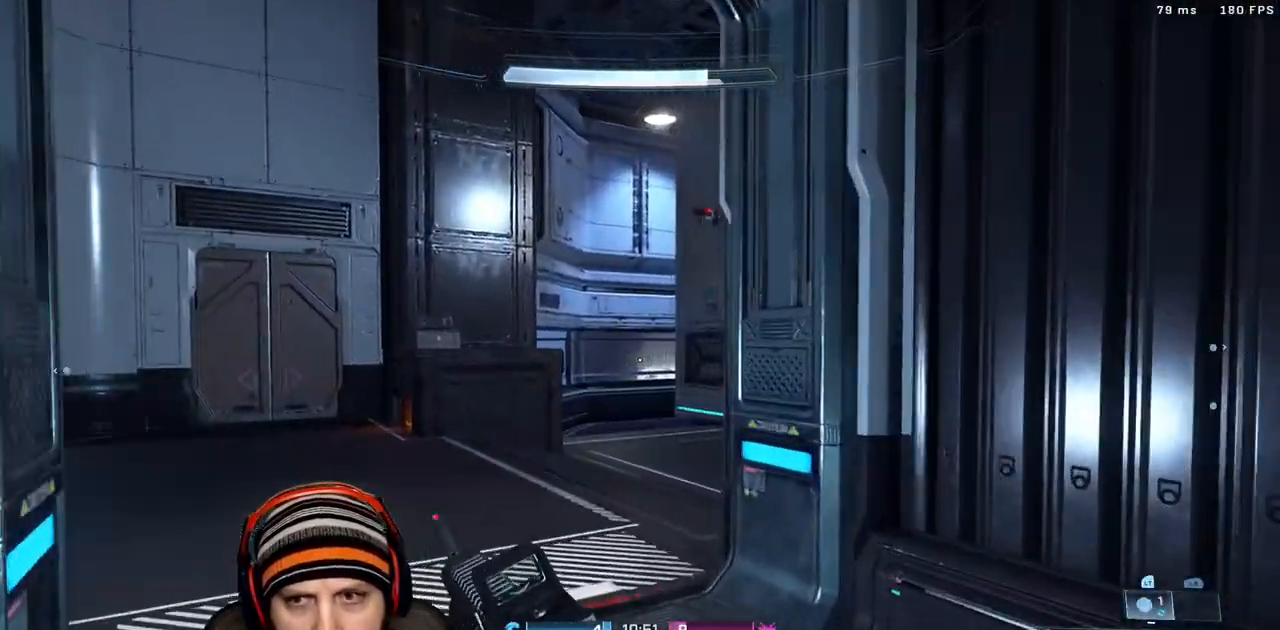
{"dt_ms": 500, "buttons": [], "left_stick": "up-left", "right_stick": "center"}
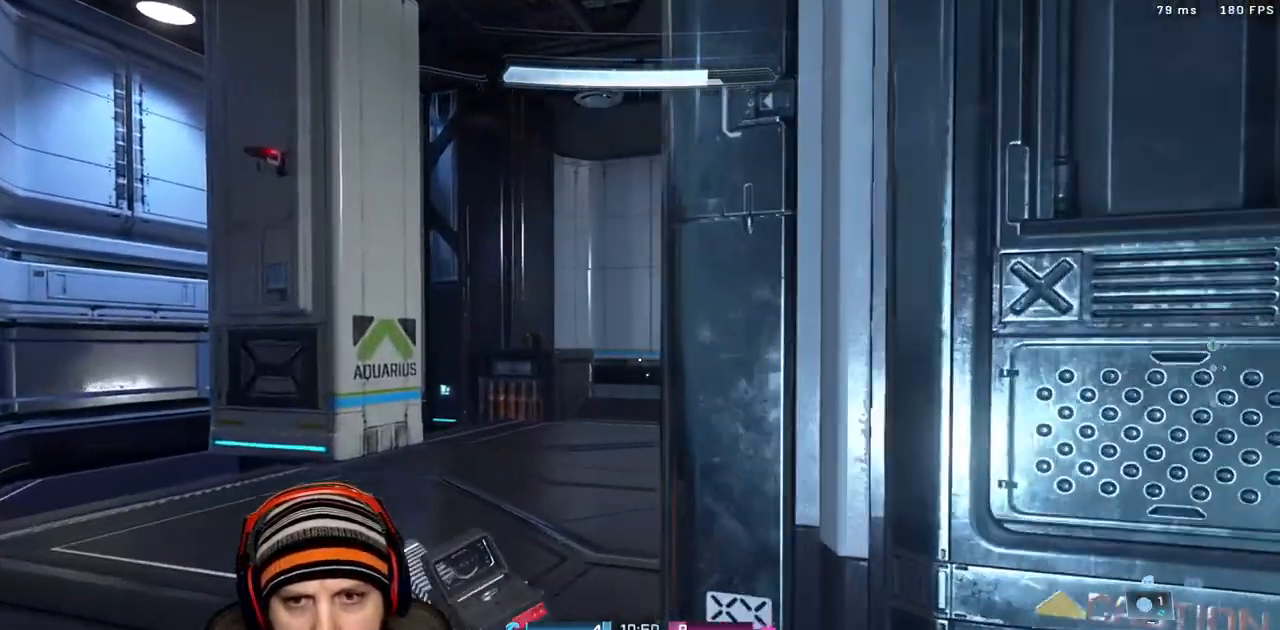
{"dt_ms": 500, "buttons": [], "left_stick": "up-left", "right_stick": "up-right"}
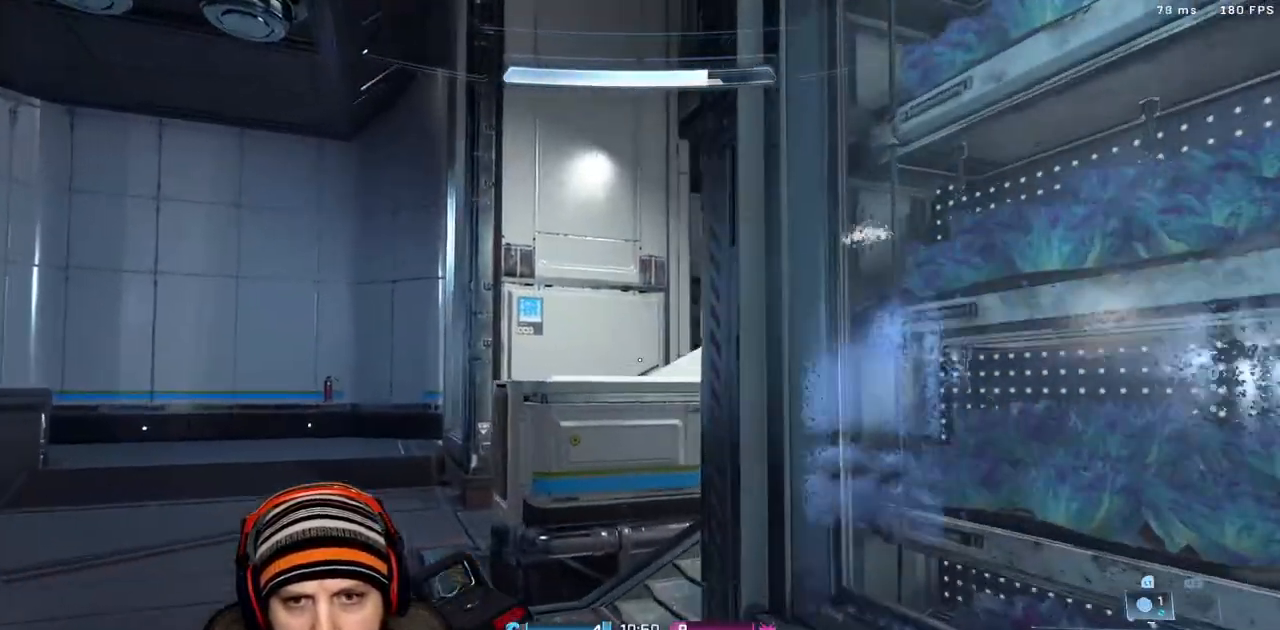
{"dt_ms": 500, "buttons": ["A"], "left_stick": "up-left", "right_stick": "down-right", "events": [[67, "right_stick", "right"], [417, "A", "down"], [433, "right_stick", "down-right"]]}
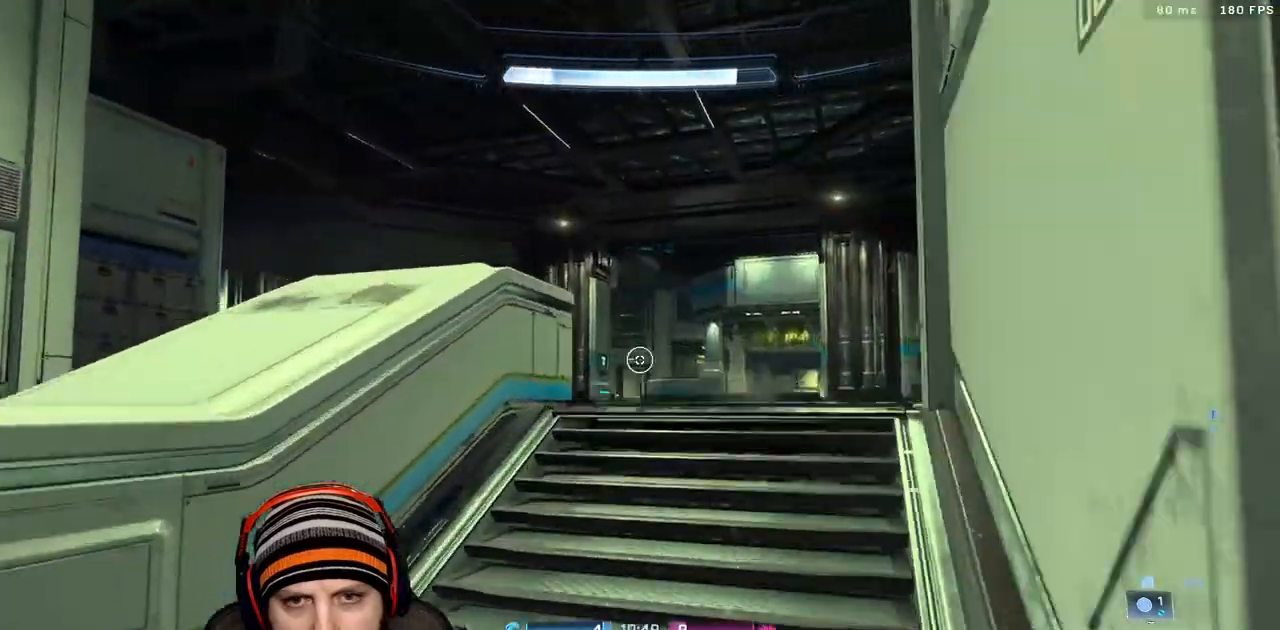
{"dt_ms": 500, "buttons": [], "left_stick": "up-left", "right_stick": "center", "events": [[217, "A", "up"], [250, "right_stick", "down-left"], [350, "right_stick", "left"], [450, "right_stick", "center"]]}
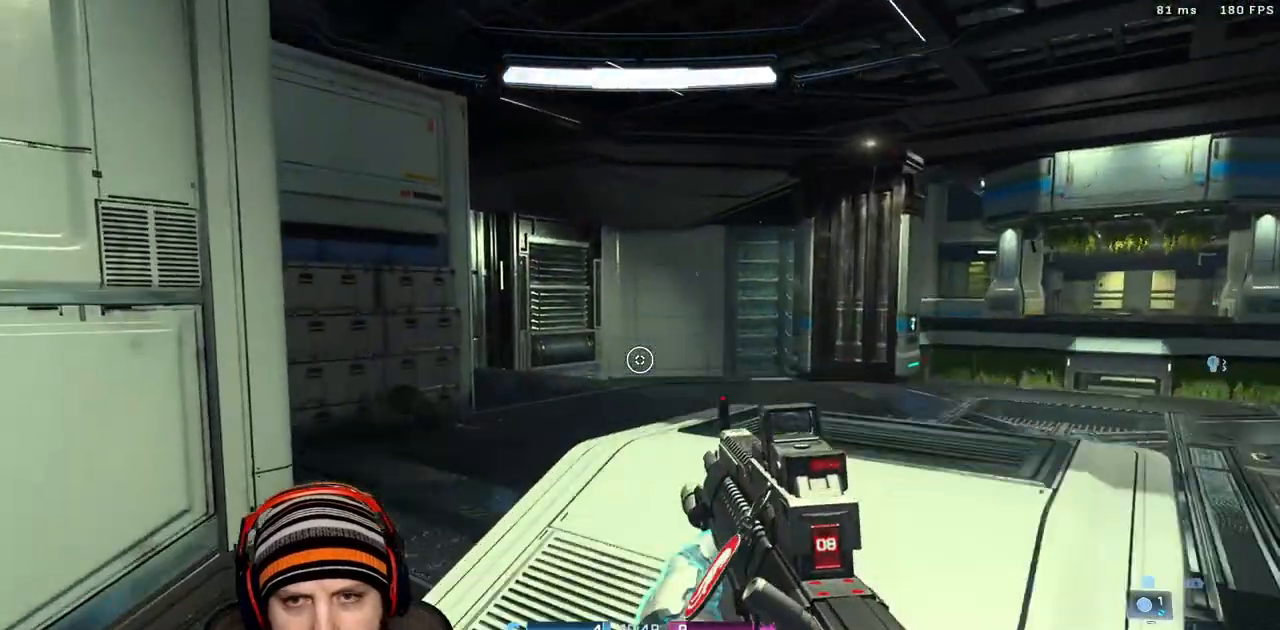
{"dt_ms": 500, "buttons": [], "left_stick": "up-left", "right_stick": "center", "events": [[117, "right_stick", "right"], [233, "right_stick", "center"]]}
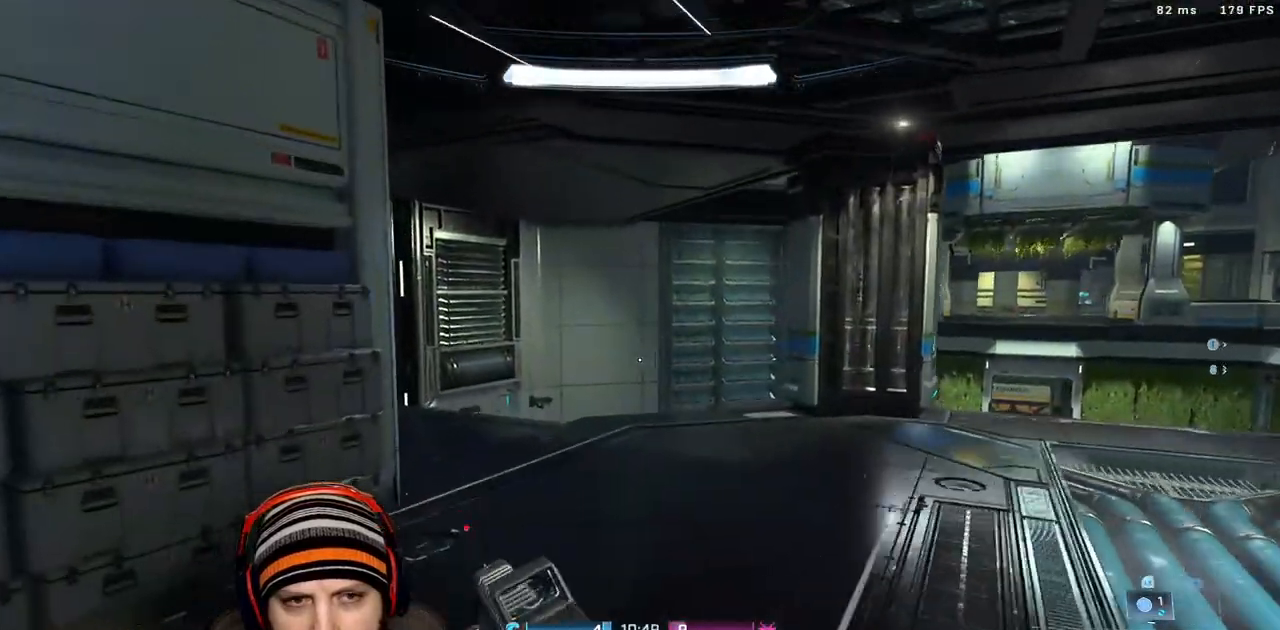
{"dt_ms": 1000, "buttons": [], "left_stick": "up", "right_stick": "center"}
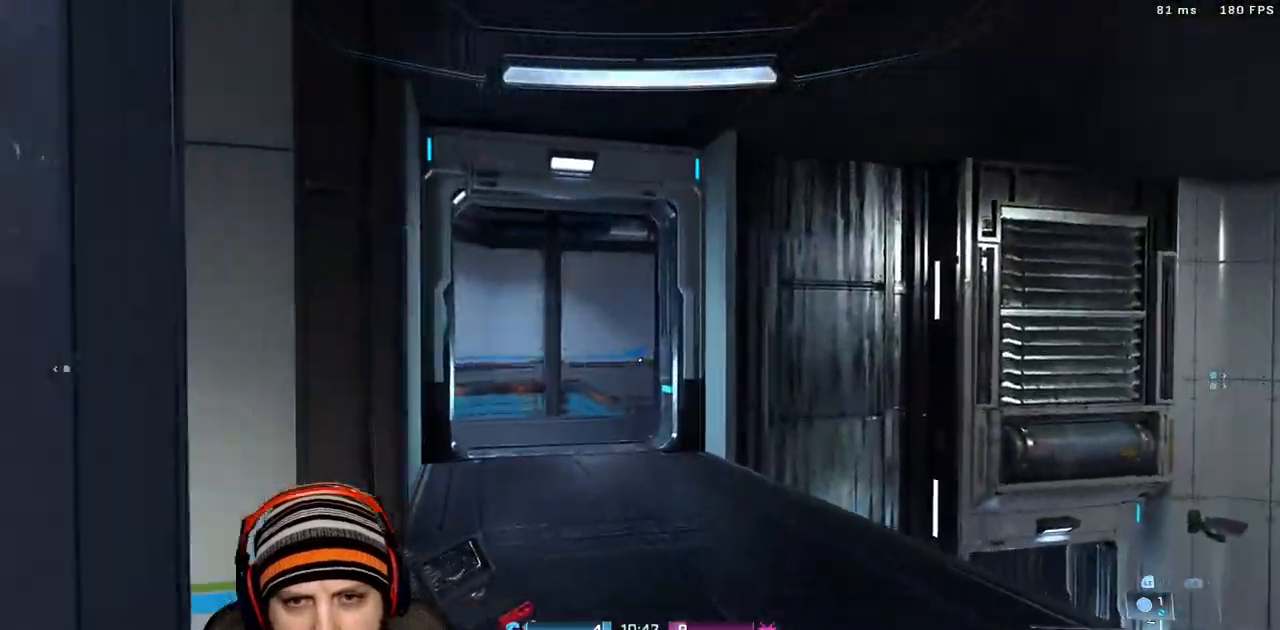
{"dt_ms": 500, "buttons": ["L3"], "left_stick": "up", "right_stick": "center", "events": [[133, "right_stick", "right"], [167, "L3", "down"], [200, "right_stick", "center"]]}
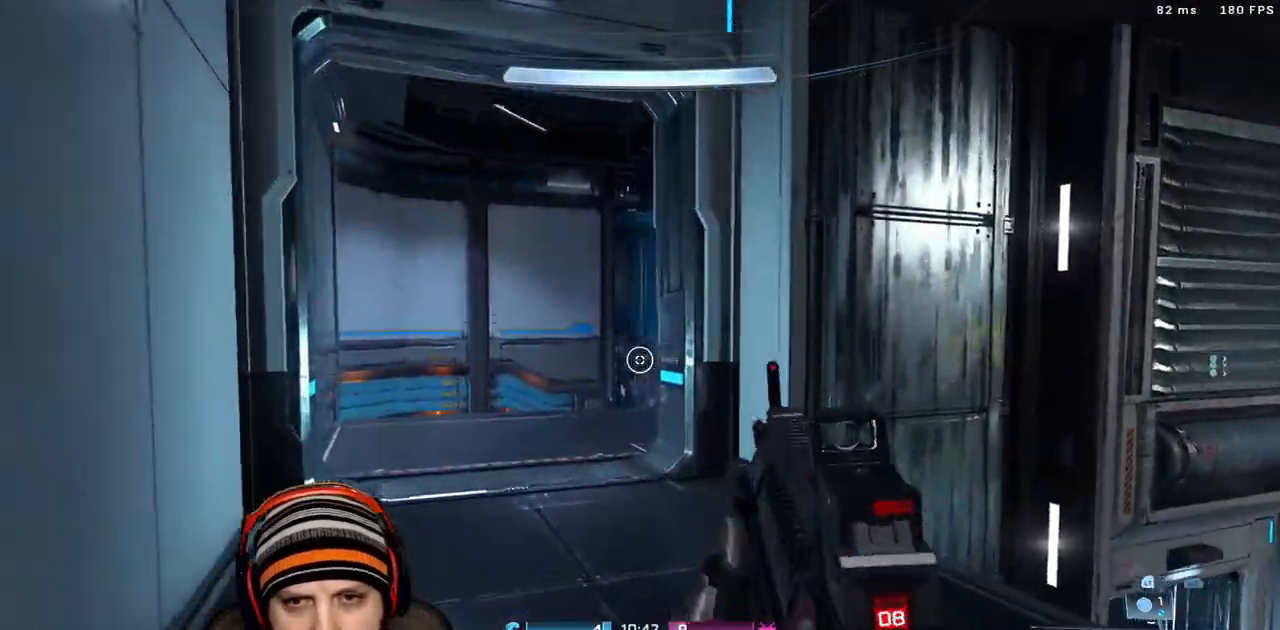
{"dt_ms": 500, "buttons": [], "left_stick": "up-right", "right_stick": "down-right", "events": [[50, "right_stick", "down-right"], [117, "L3", "up"], [283, "A", "down"], [450, "A", "up"], [467, "left_stick", "up-right"]]}